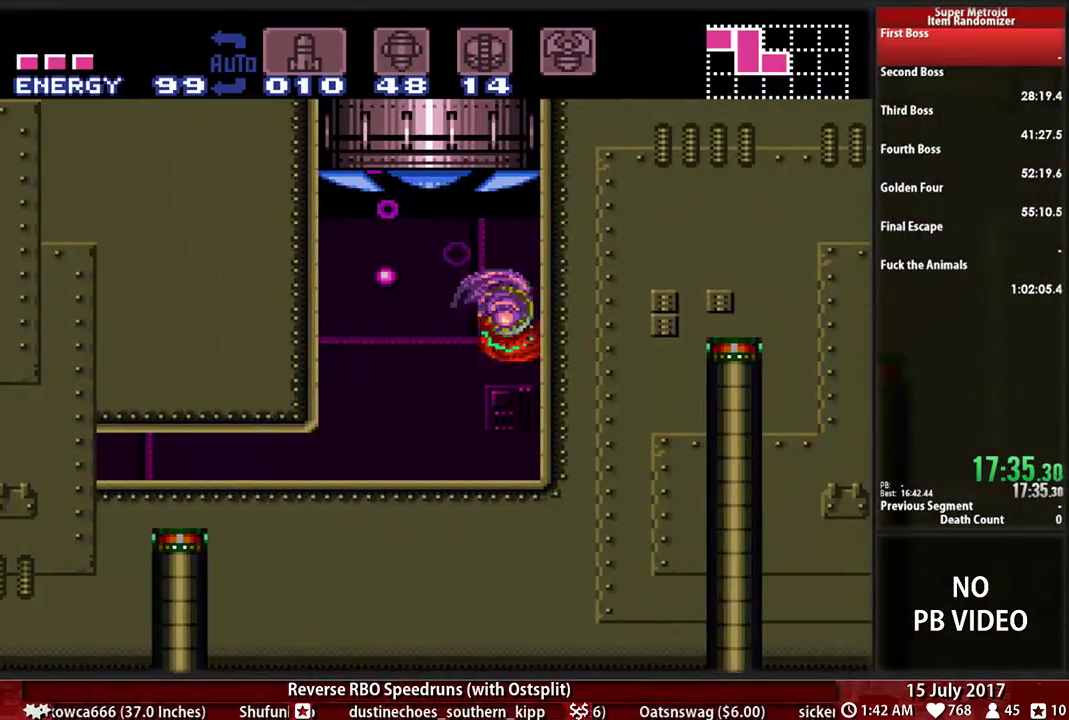
Gameplay with a controller (Nintendo layout); each line is a JSON object with the inputs held at the frame after it. "events" lists button and stick changes between this image and that frame as [ms after this image, input, new state], when the widget could be followed in between. Not read: L3 R3 SELECT START.
{"buttons": ["A", "DPAD_RIGHT"], "events": [[17, "DPAD_LEFT", "down"], [17, "DPAD_RIGHT", "up"], [52, "A", "up"], [121, "A", "down"], [121, "DPAD_LEFT", "up"], [155, "DPAD_RIGHT", "down"]]}
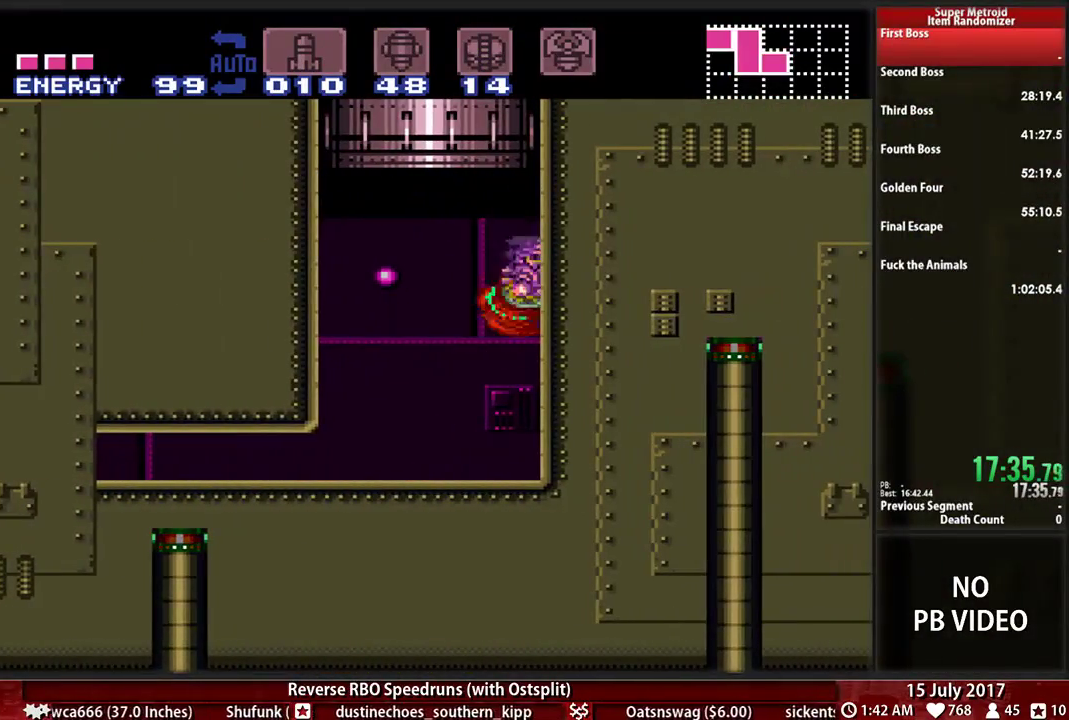
{"buttons": ["A", "DPAD_RIGHT"], "events": [[86, "A", "up"], [86, "DPAD_LEFT", "down"], [86, "DPAD_RIGHT", "up"], [155, "A", "down"], [224, "DPAD_LEFT", "up"], [241, "DPAD_RIGHT", "down"]]}
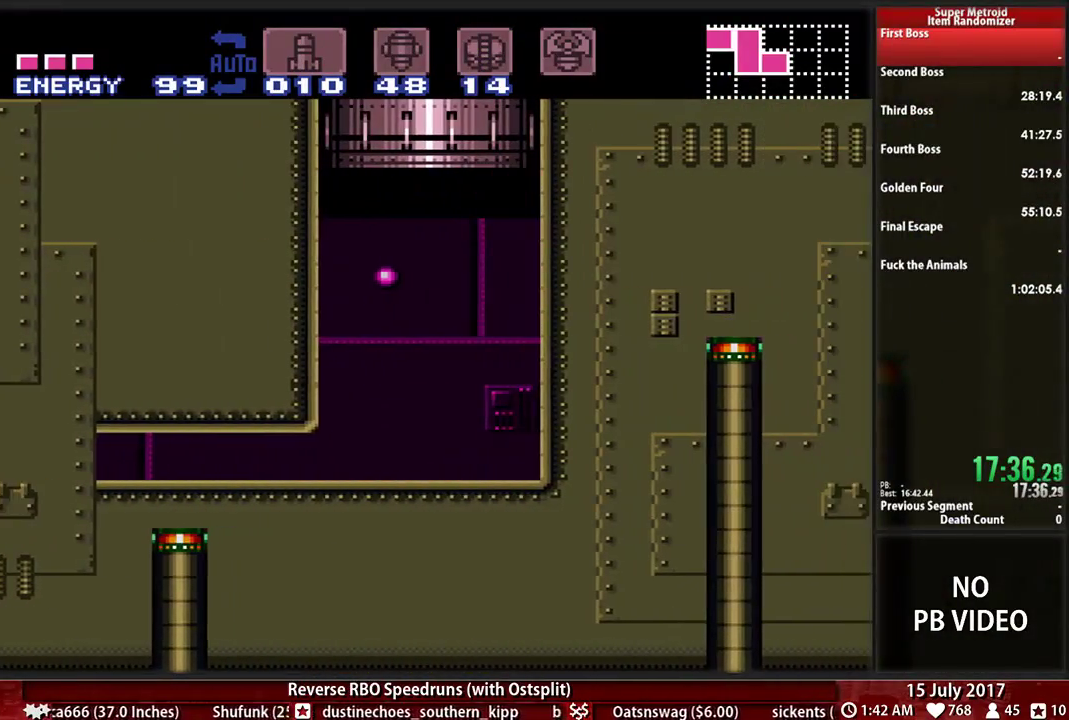
{"buttons": ["DPAD_RIGHT"]}
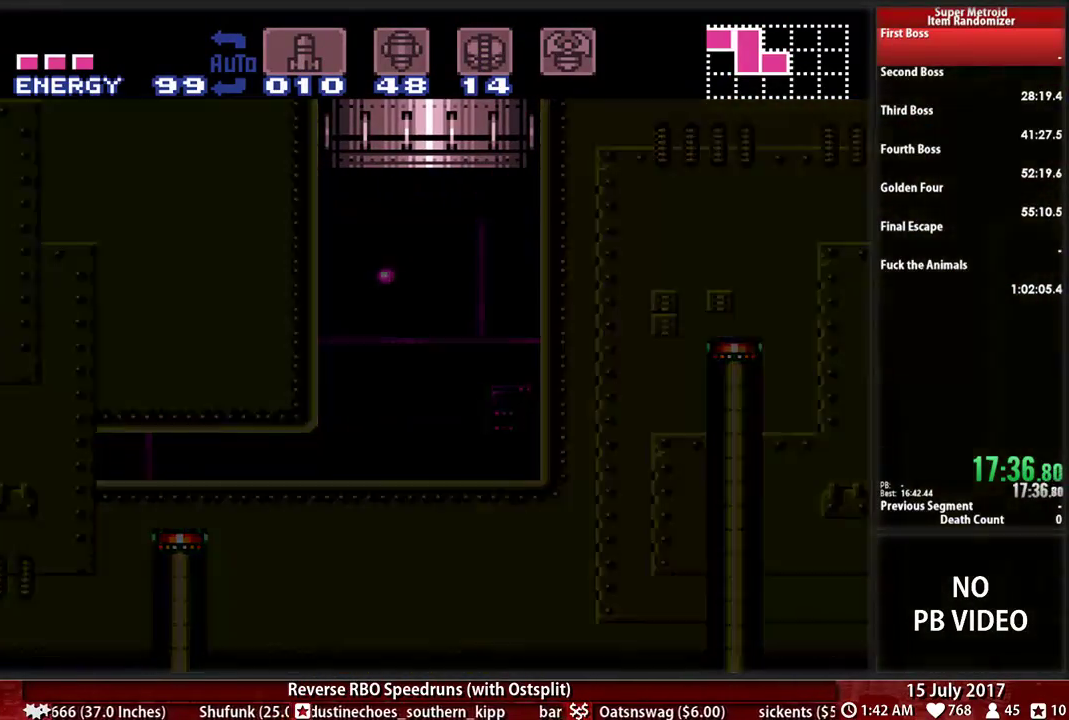
{"buttons": ["B", "DPAD_RIGHT"], "events": [[466, "B", "down"]]}
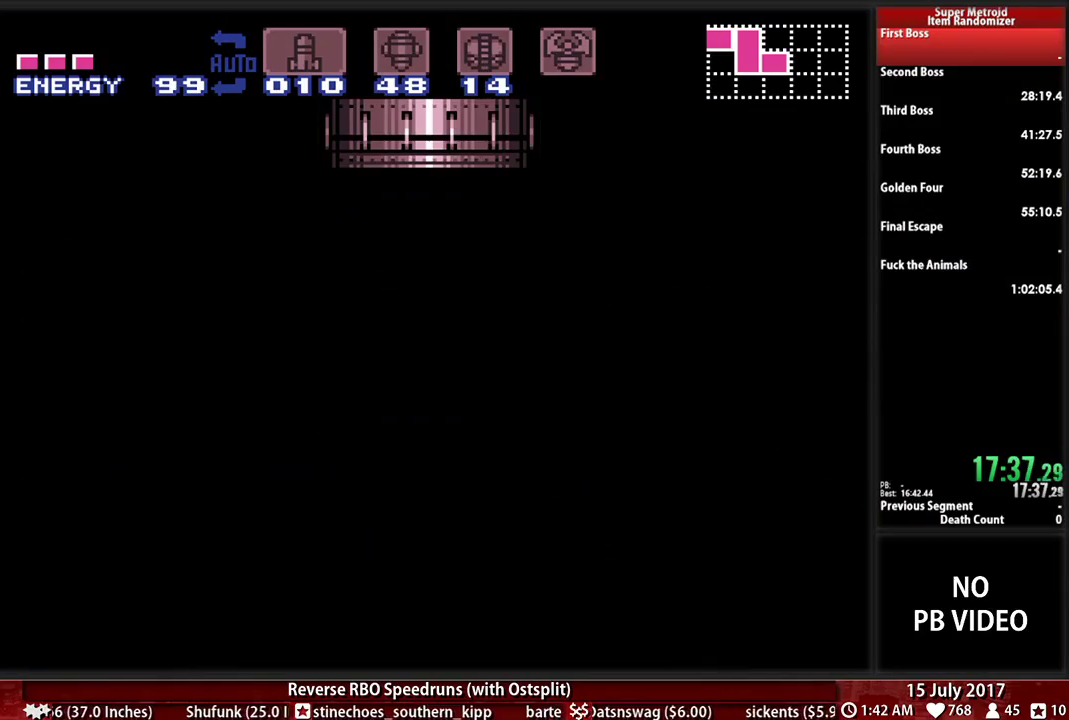
{"buttons": ["B", "DPAD_RIGHT"], "events": []}
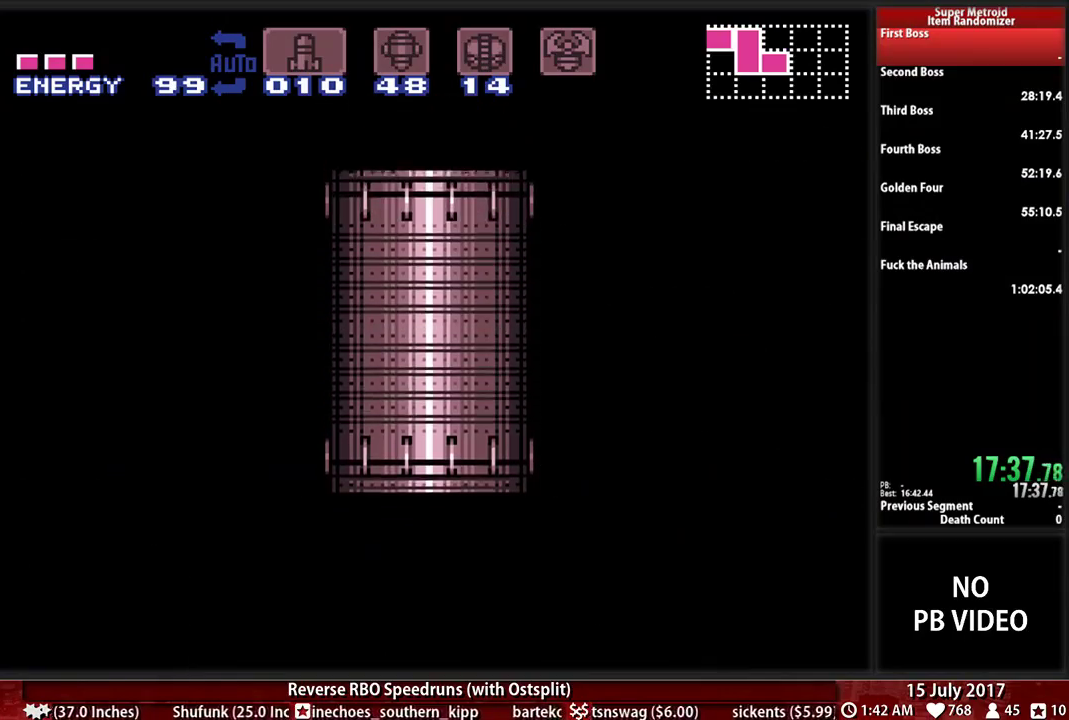
{"buttons": ["B", "DPAD_RIGHT"], "events": [[259, "Y", "down"], [414, "Y", "up"]]}
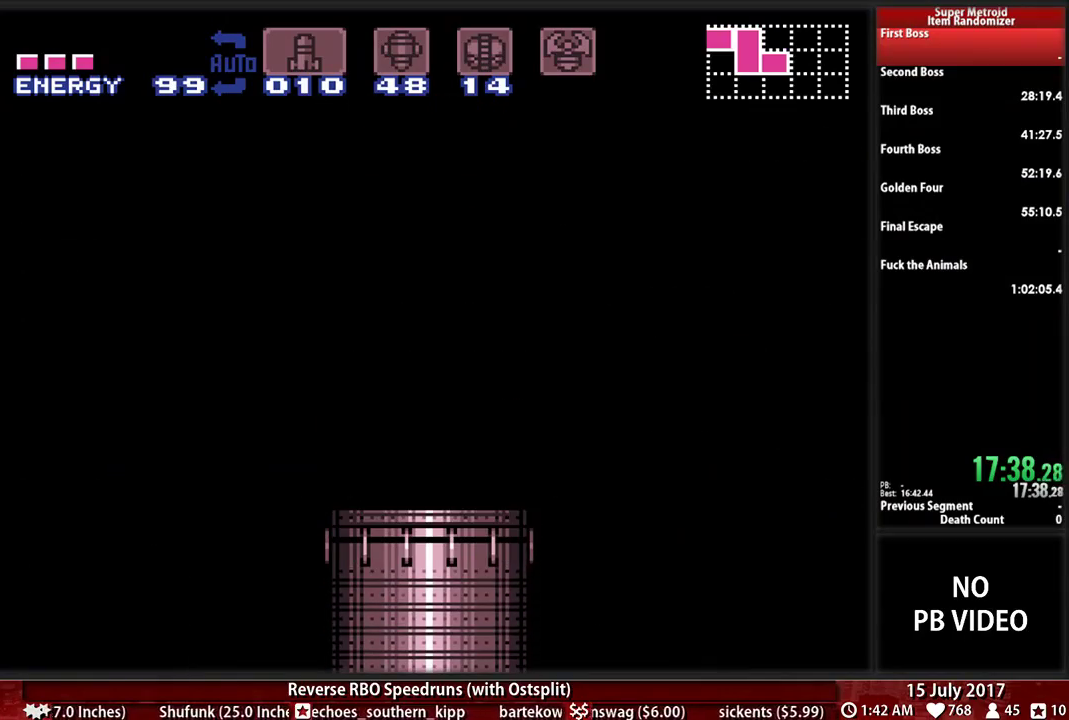
{"buttons": ["B", "DPAD_RIGHT"], "events": [[17, "Y", "down"], [190, "Y", "up"], [276, "Y", "down"], [414, "Y", "up"]]}
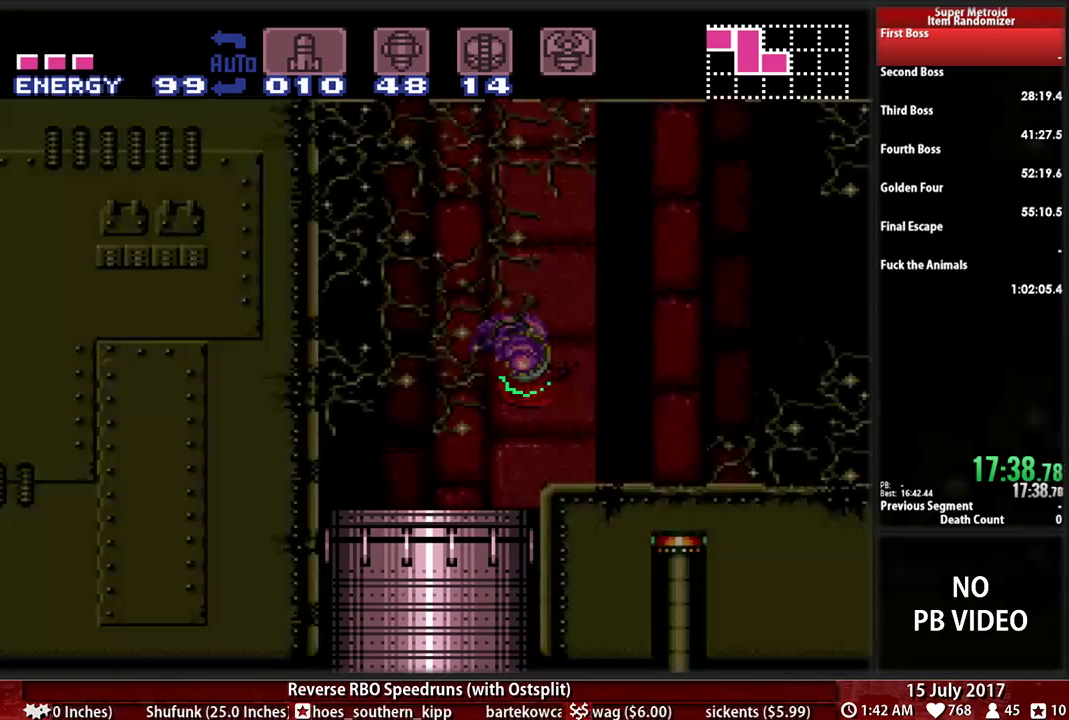
{"buttons": ["B", "Y", "DPAD_RIGHT"], "events": [[17, "Y", "down"], [155, "Y", "up"], [259, "Y", "down"], [379, "Y", "up"], [448, "Y", "down"]]}
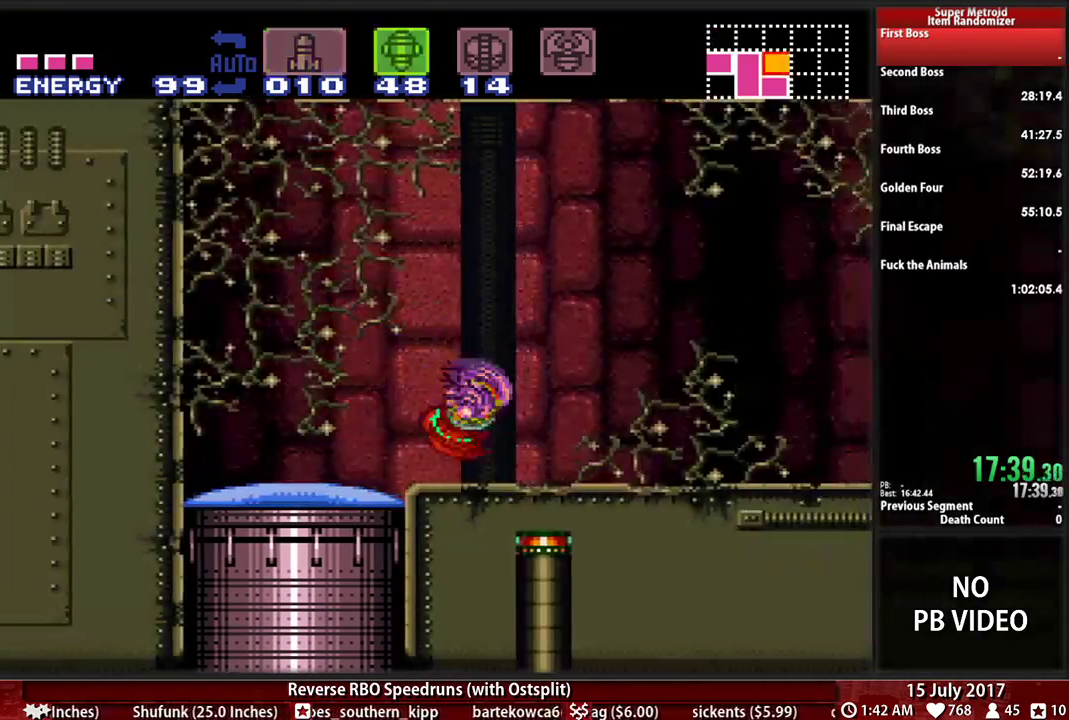
{"buttons": ["B", "DPAD_RIGHT"]}
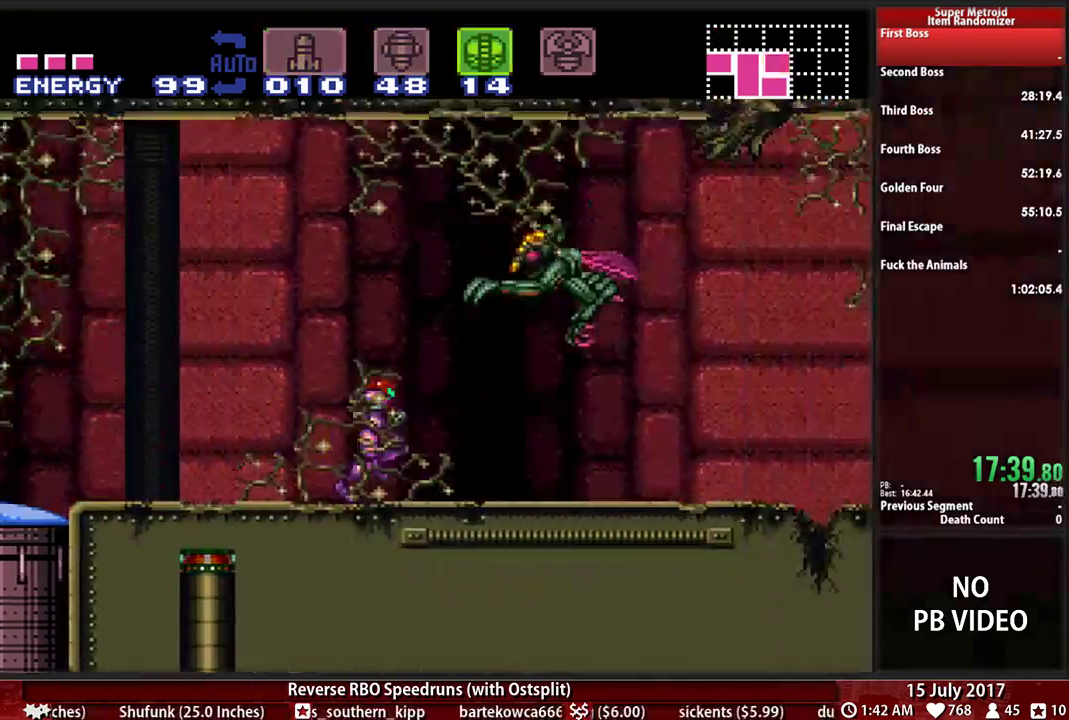
{"buttons": ["B", "X", "R1", "DPAD_RIGHT"], "events": [[69, "R1", "down"], [103, "X", "down"], [259, "X", "up"], [431, "X", "down"]]}
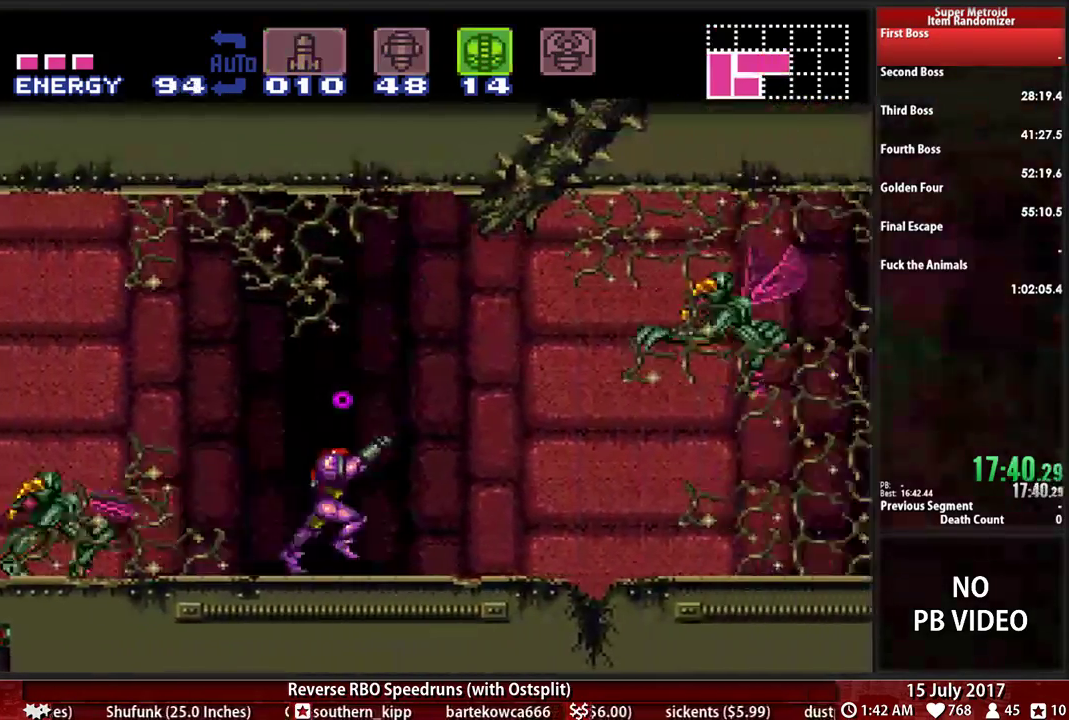
{"buttons": ["B", "DPAD_RIGHT"], "events": [[69, "X", "up"], [466, "R1", "up"]]}